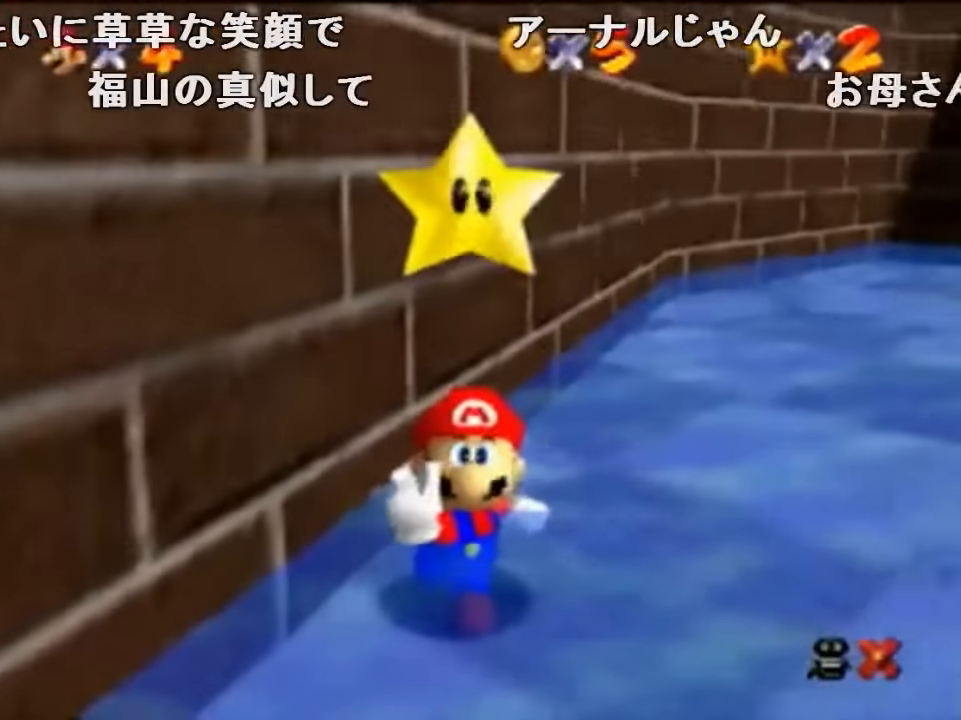
Gameplay with a controller (Nintendo layout); each line is a JSON object with the inputs held at the frame after it. "events" lists button and stick changes between this image and that frame as [ms after this image, input, new state], when the widget could be followed in between. Not read: L1 L3 R1 R3.
{"buttons": [], "left_stick": "center", "events": []}
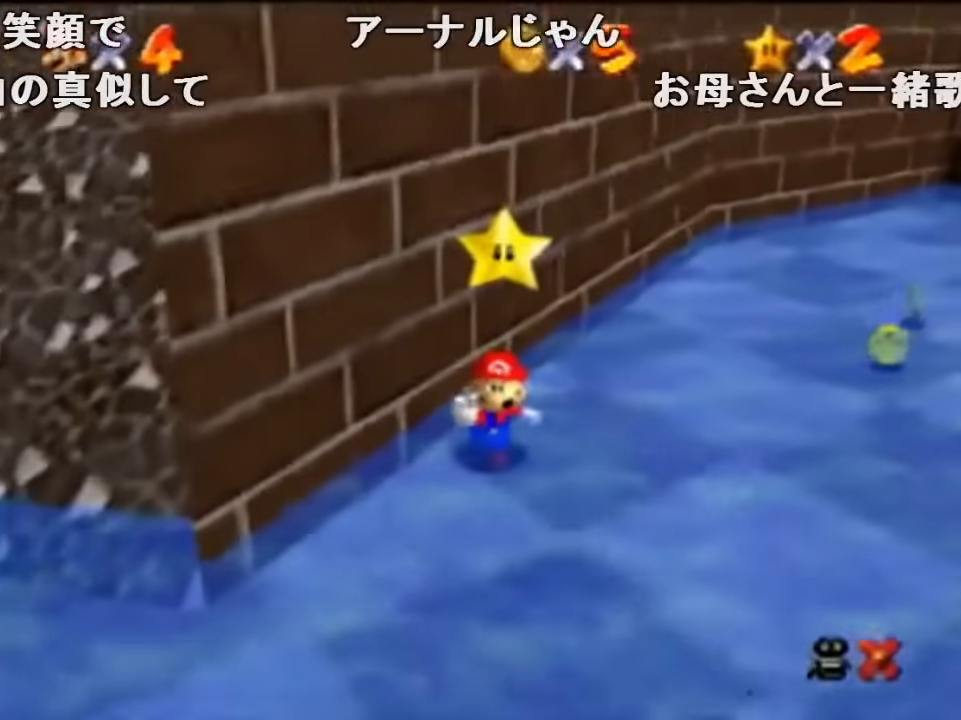
{"buttons": [], "left_stick": "center", "events": []}
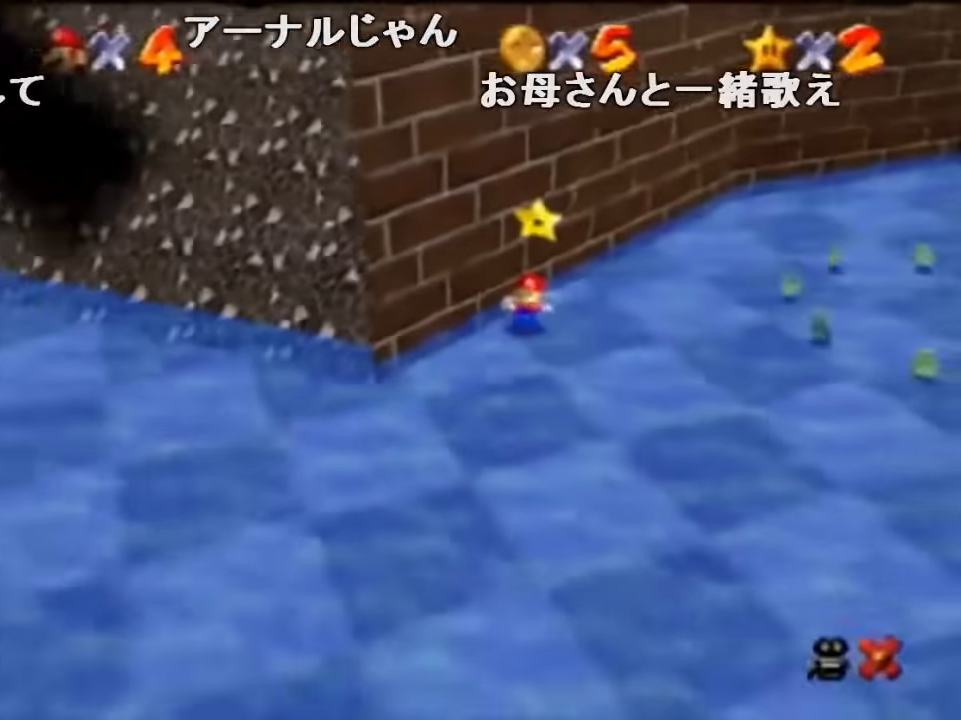
{"buttons": [], "left_stick": "center", "events": []}
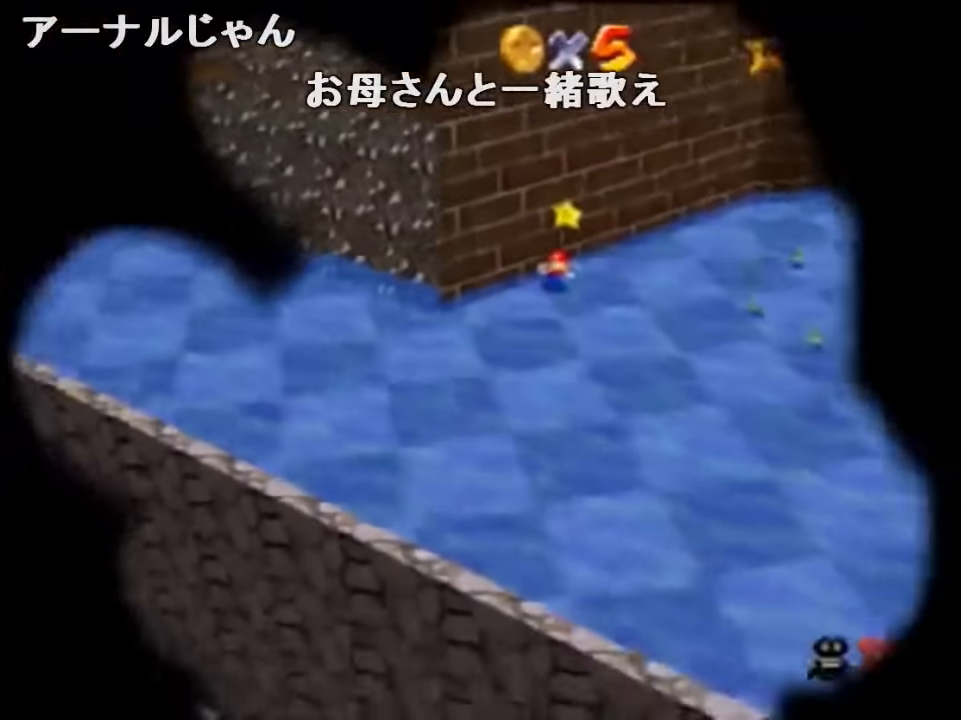
{"buttons": [], "left_stick": "center", "events": []}
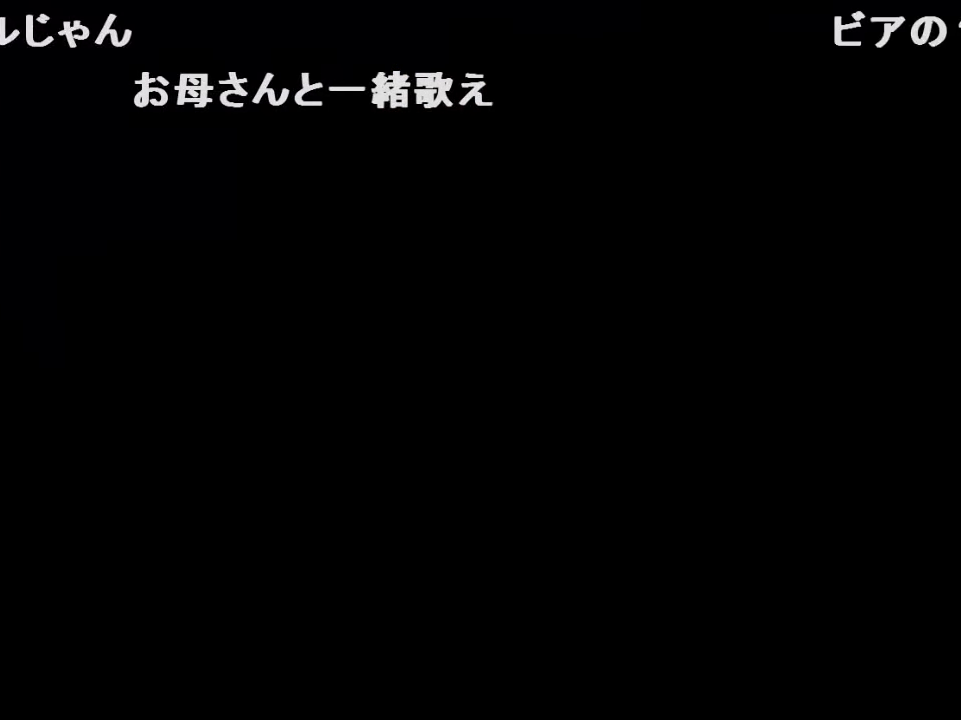
{"buttons": [], "left_stick": "center", "events": []}
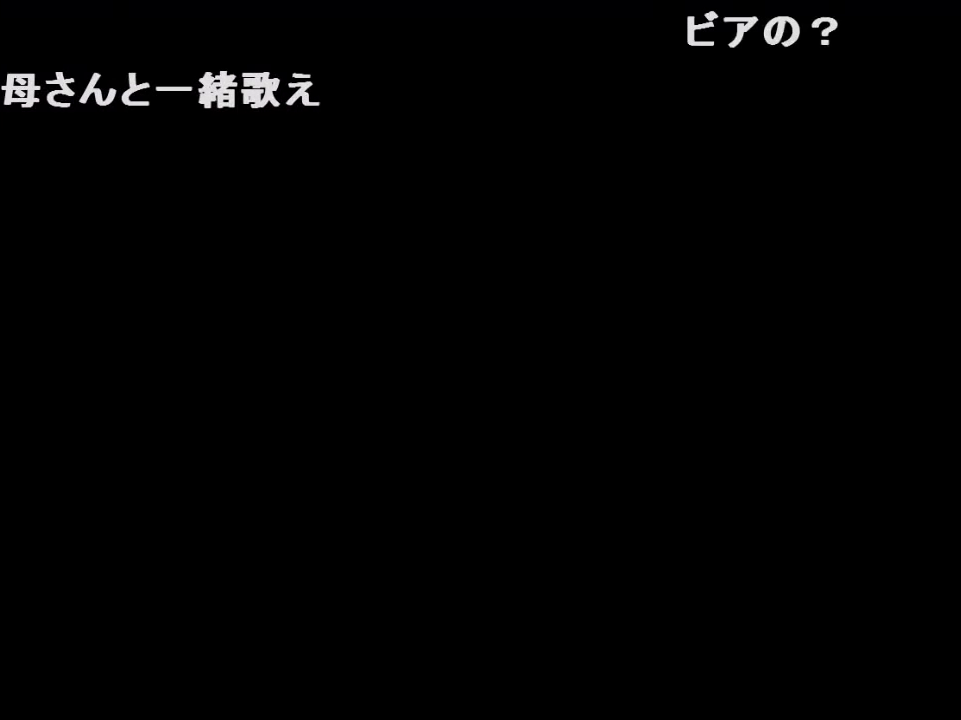
{"buttons": [], "left_stick": "center", "events": []}
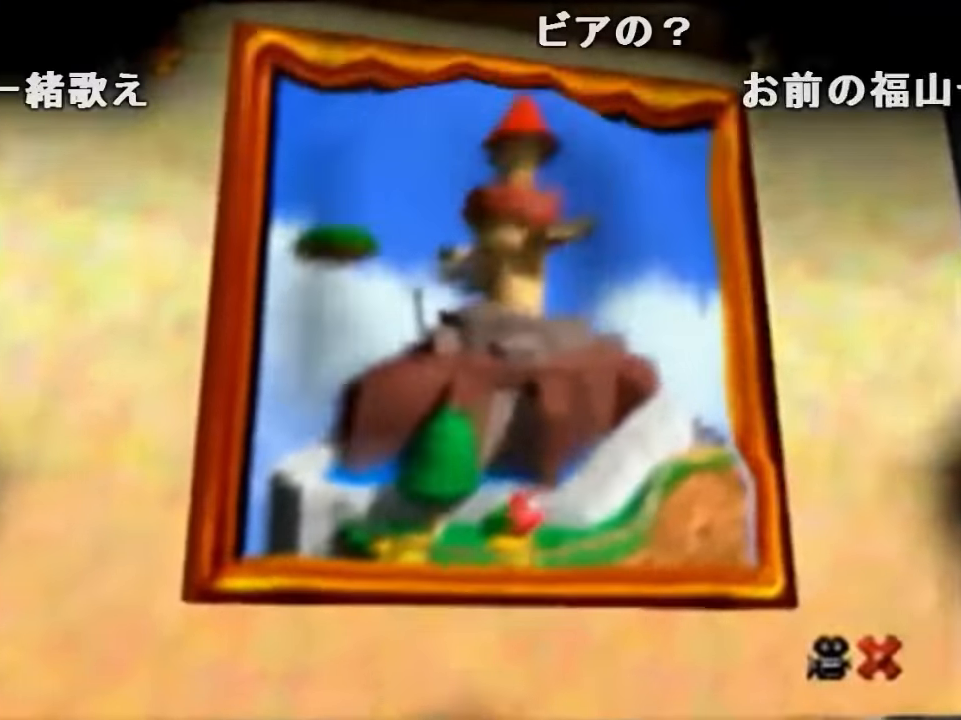
{"buttons": [], "left_stick": "center", "events": []}
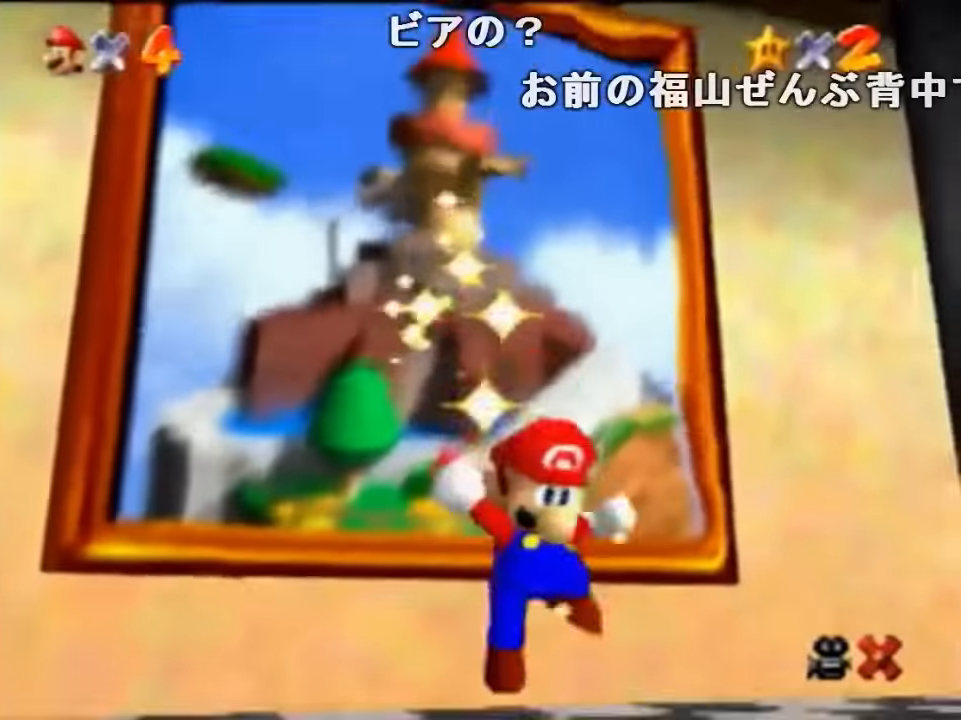
{"buttons": [], "left_stick": "center", "events": []}
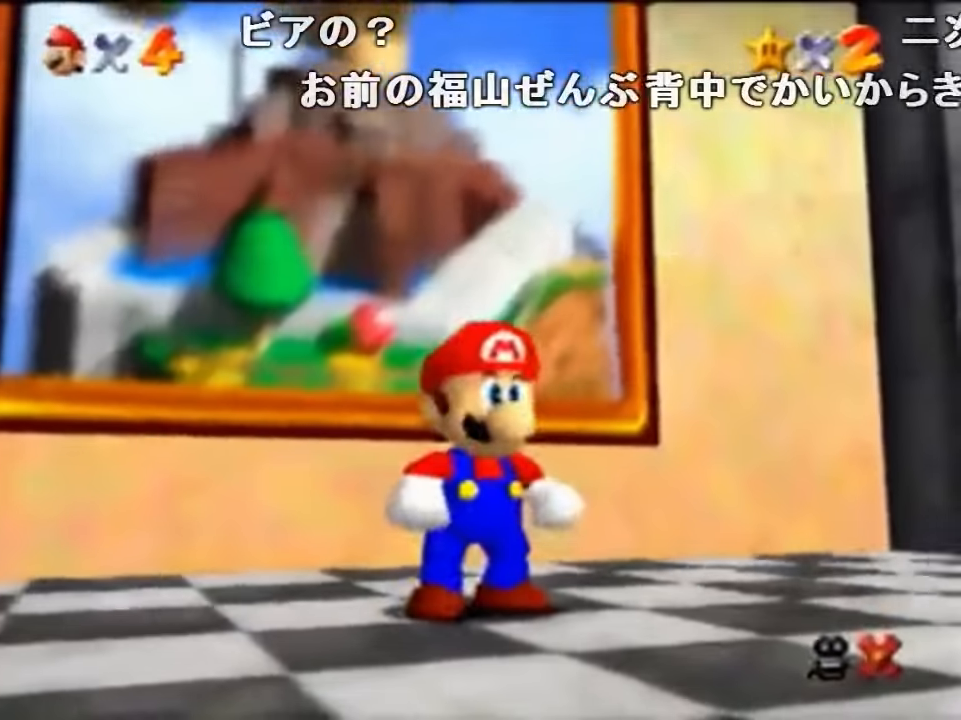
{"buttons": [], "left_stick": "center", "events": [[67, "A", "down"], [167, "A", "up"]]}
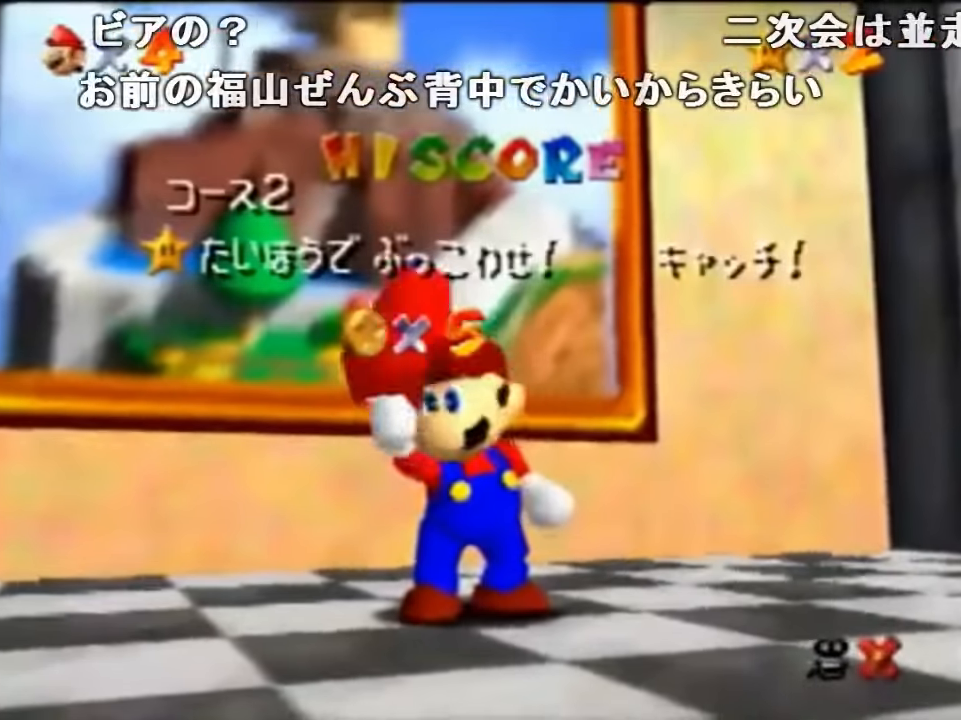
{"buttons": [], "left_stick": "center", "events": []}
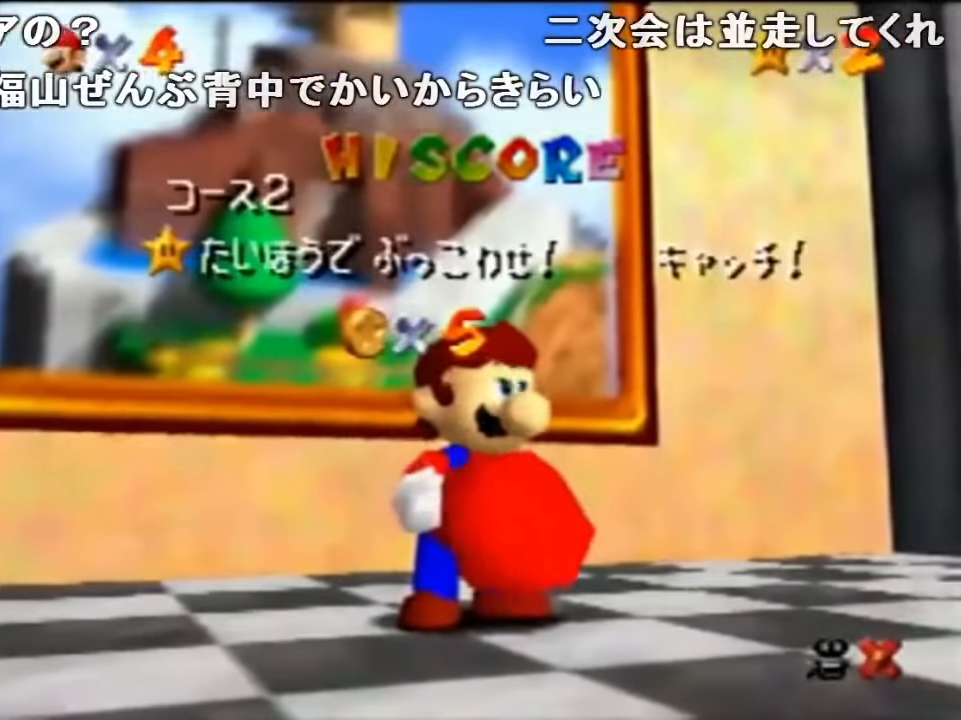
{"buttons": [], "left_stick": "center", "events": []}
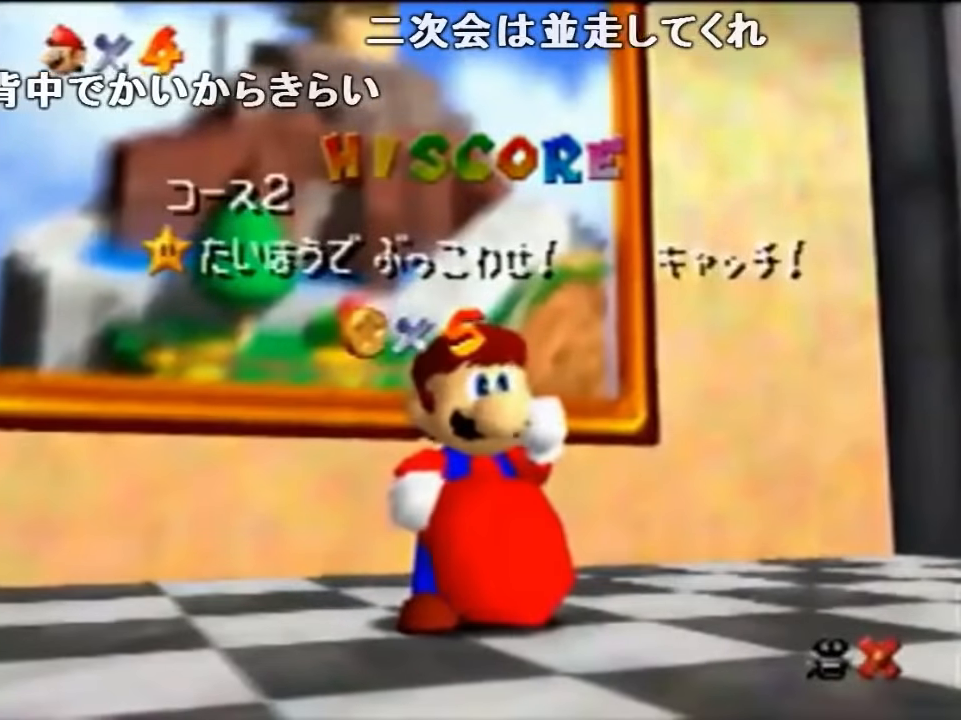
{"buttons": [], "left_stick": "center", "events": []}
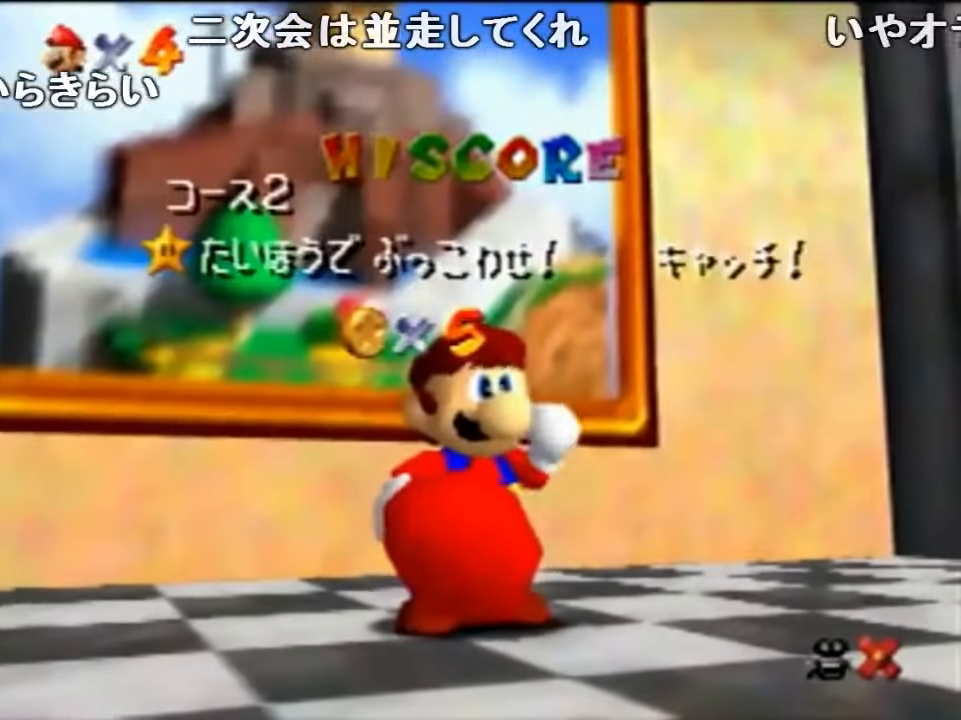
{"buttons": [], "left_stick": "center", "events": []}
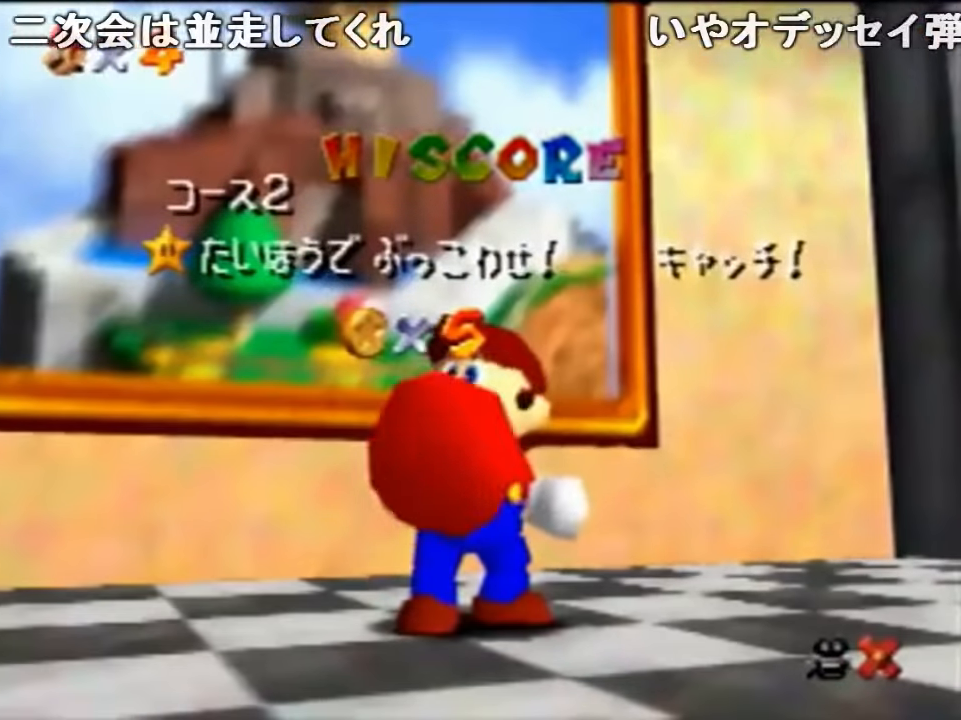
{"buttons": [], "left_stick": "center", "events": []}
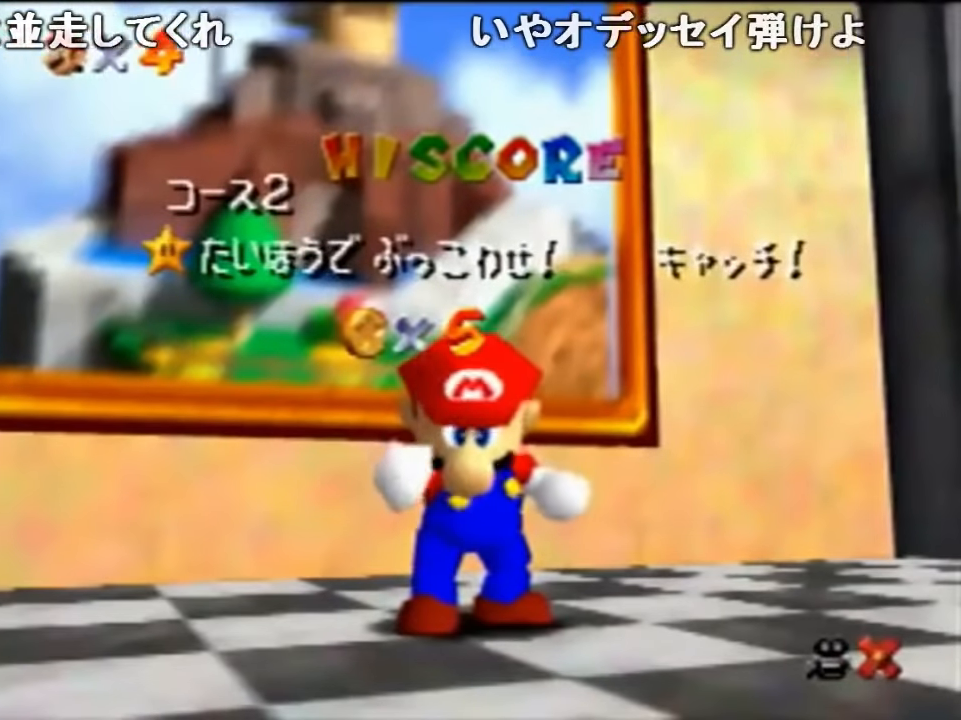
{"buttons": [], "left_stick": "down", "events": [[500, "left_stick", "down"]]}
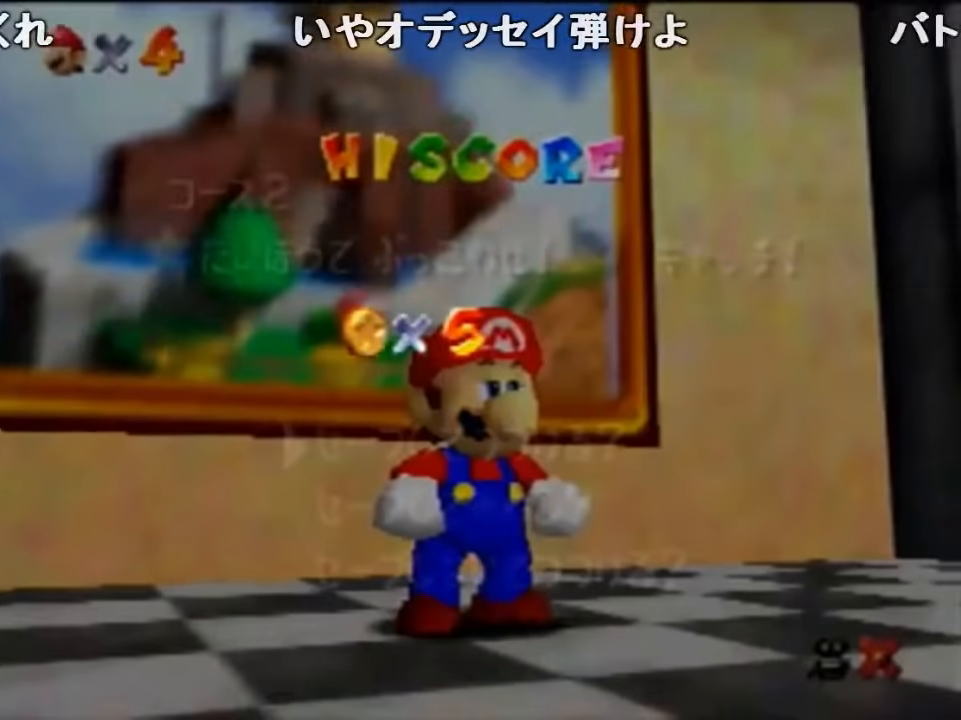
{"buttons": [], "left_stick": "up-left", "events": [[267, "A", "down"], [300, "A", "up"], [300, "left_stick", "up-left"]]}
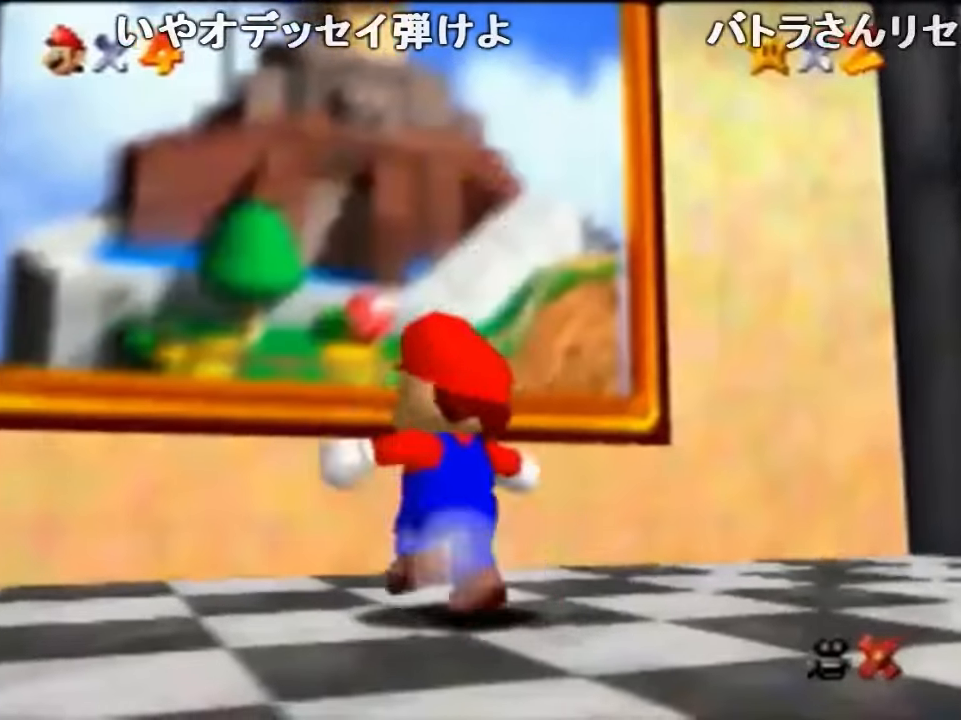
{"buttons": ["A", "Z"], "left_stick": "up-left", "events": [[100, "Z", "down"], [167, "A", "down"], [267, "A", "up"], [467, "A", "down"]]}
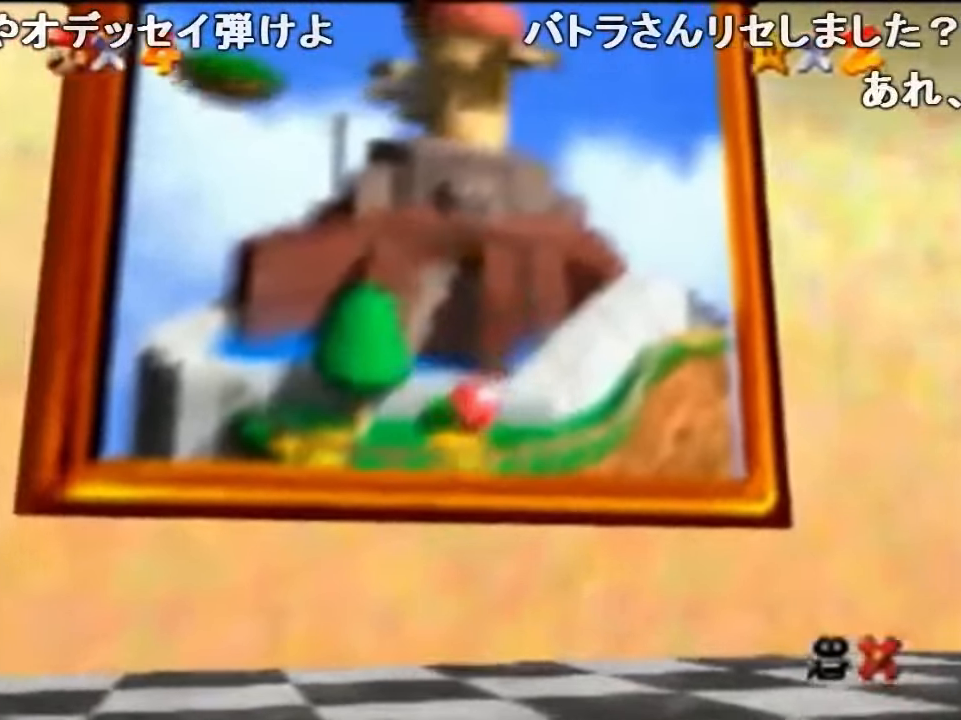
{"buttons": [], "left_stick": "center", "events": [[133, "A", "up"], [133, "left_stick", "center"], [166, "Z", "up"]]}
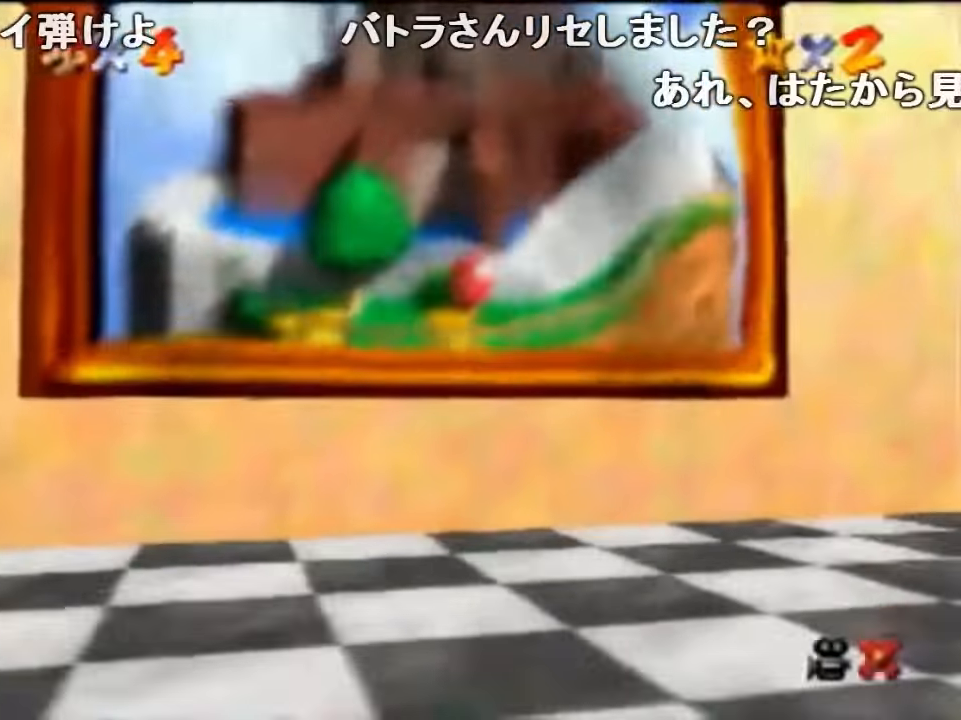
{"buttons": [], "left_stick": "center", "events": []}
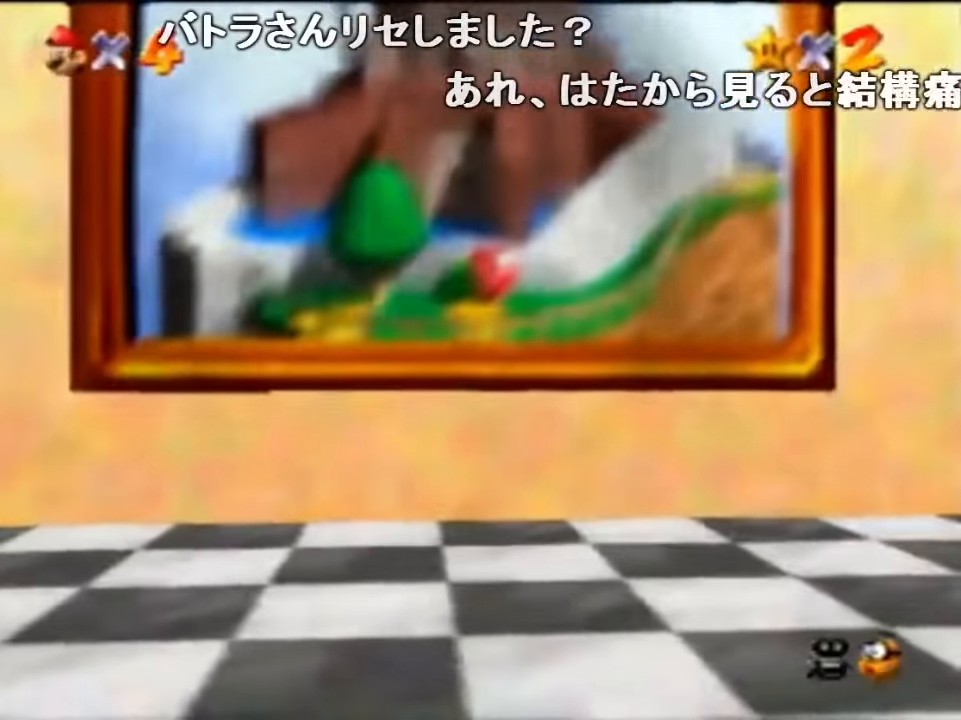
{"buttons": [], "left_stick": "center", "events": []}
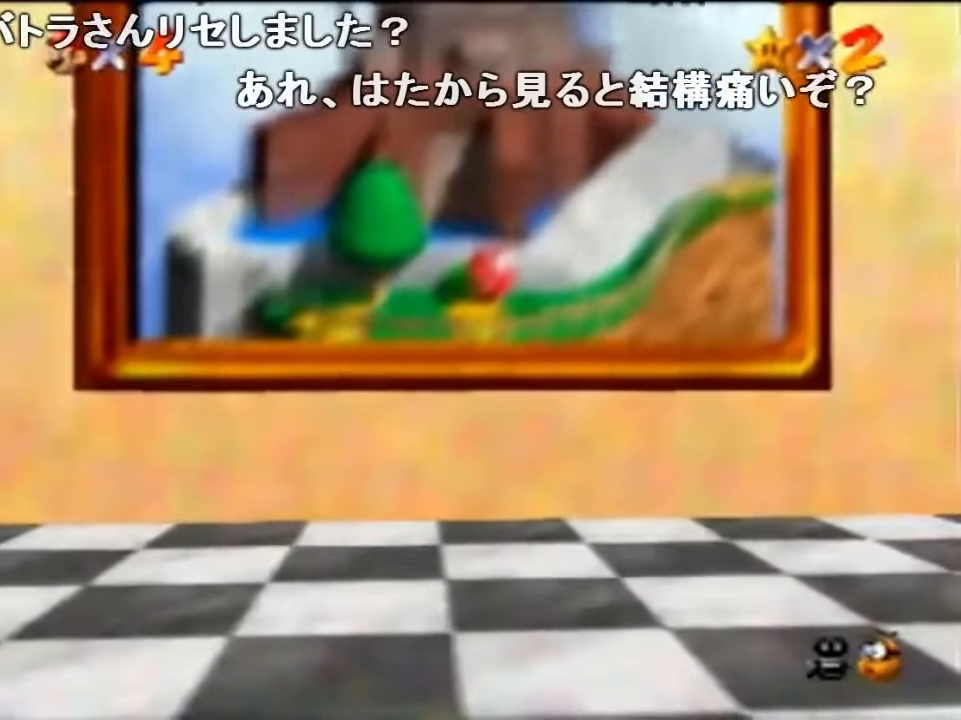
{"buttons": [], "left_stick": "center", "events": []}
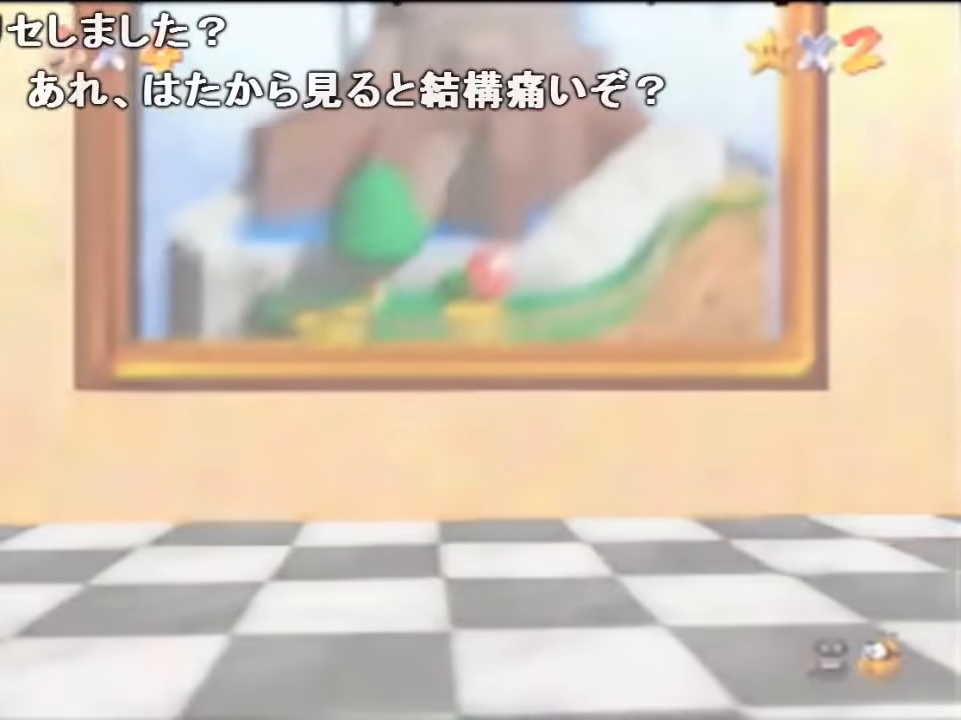
{"buttons": [], "left_stick": "center", "events": []}
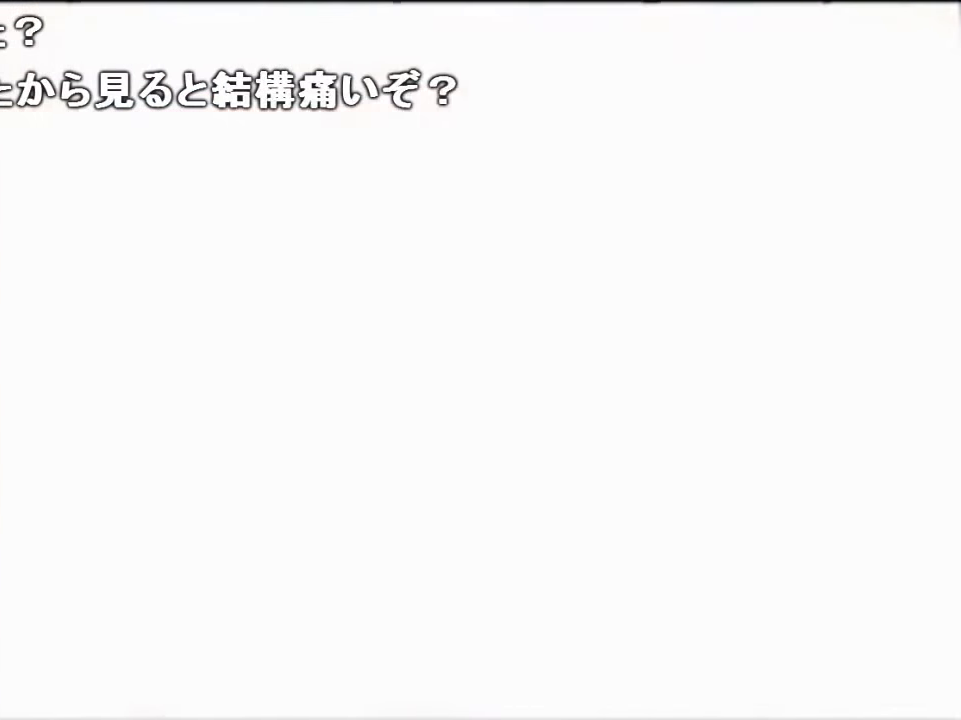
{"buttons": [], "left_stick": "center", "events": []}
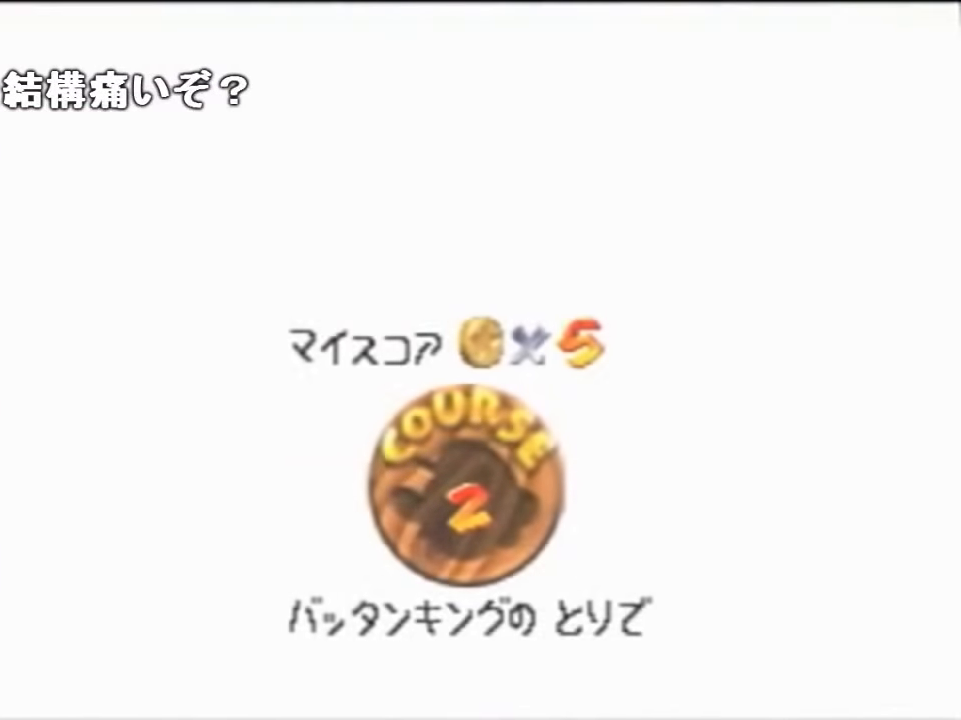
{"buttons": [], "left_stick": "center", "events": []}
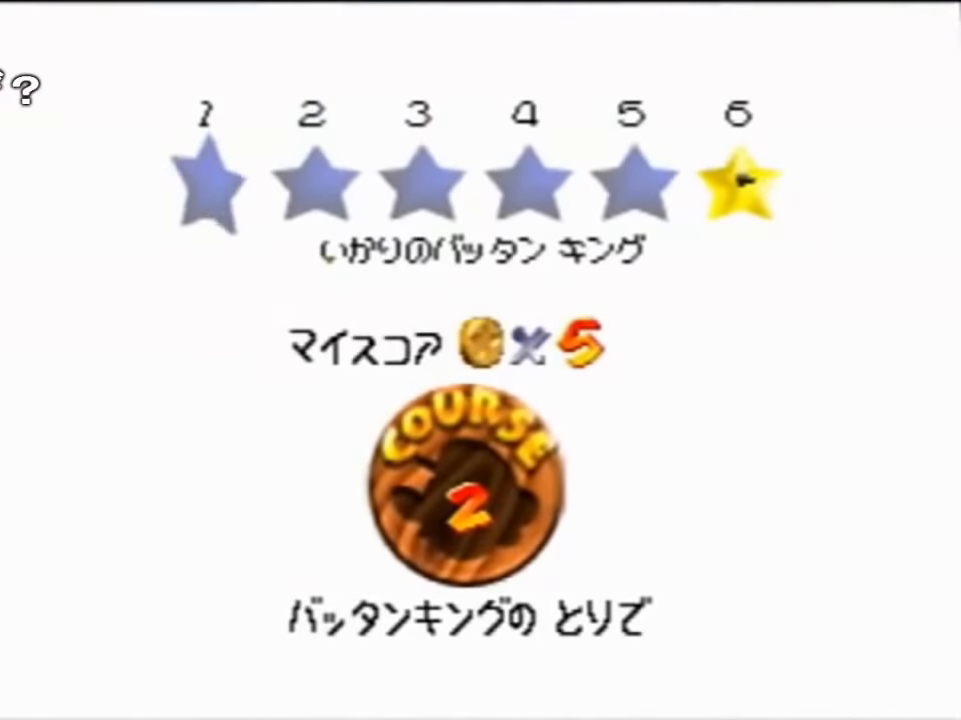
{"buttons": [], "left_stick": "center", "events": [[133, "A", "down"], [133, "B", "down"], [233, "A", "up"], [233, "B", "up"]]}
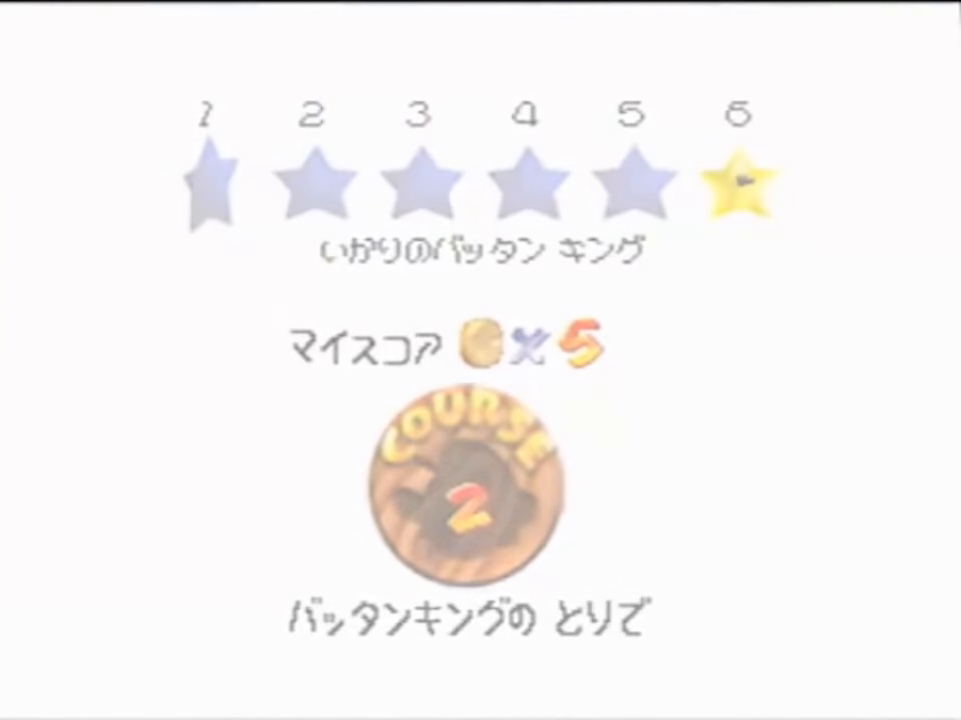
{"buttons": [], "left_stick": "center", "events": []}
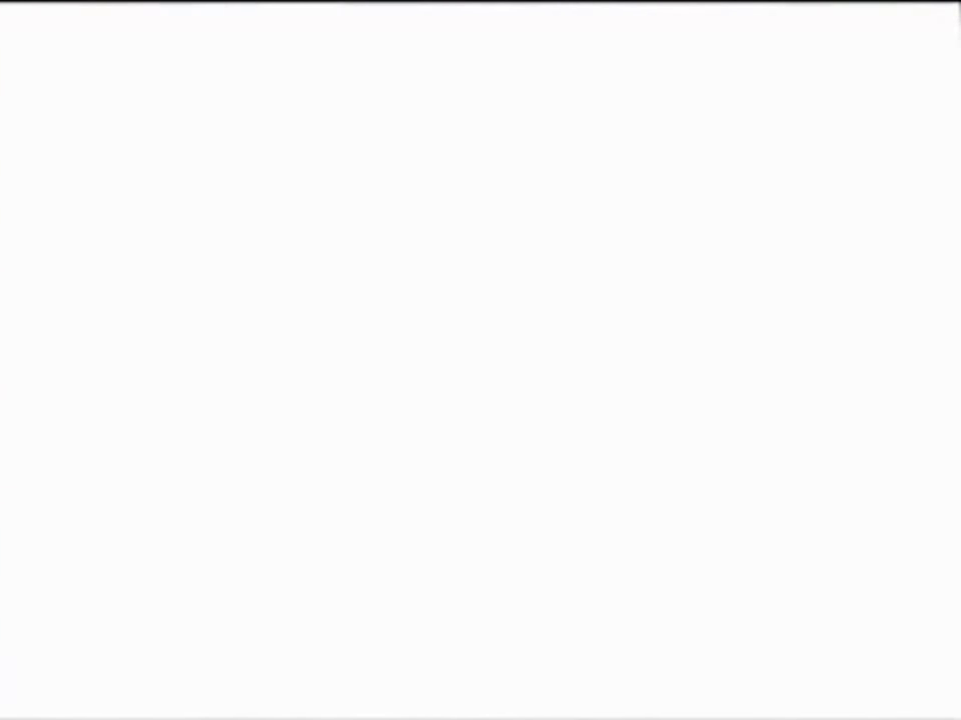
{"buttons": [], "left_stick": "up", "events": [[133, "C_DOWN", "down"], [133, "left_stick", "up"], [333, "C_DOWN", "up"]]}